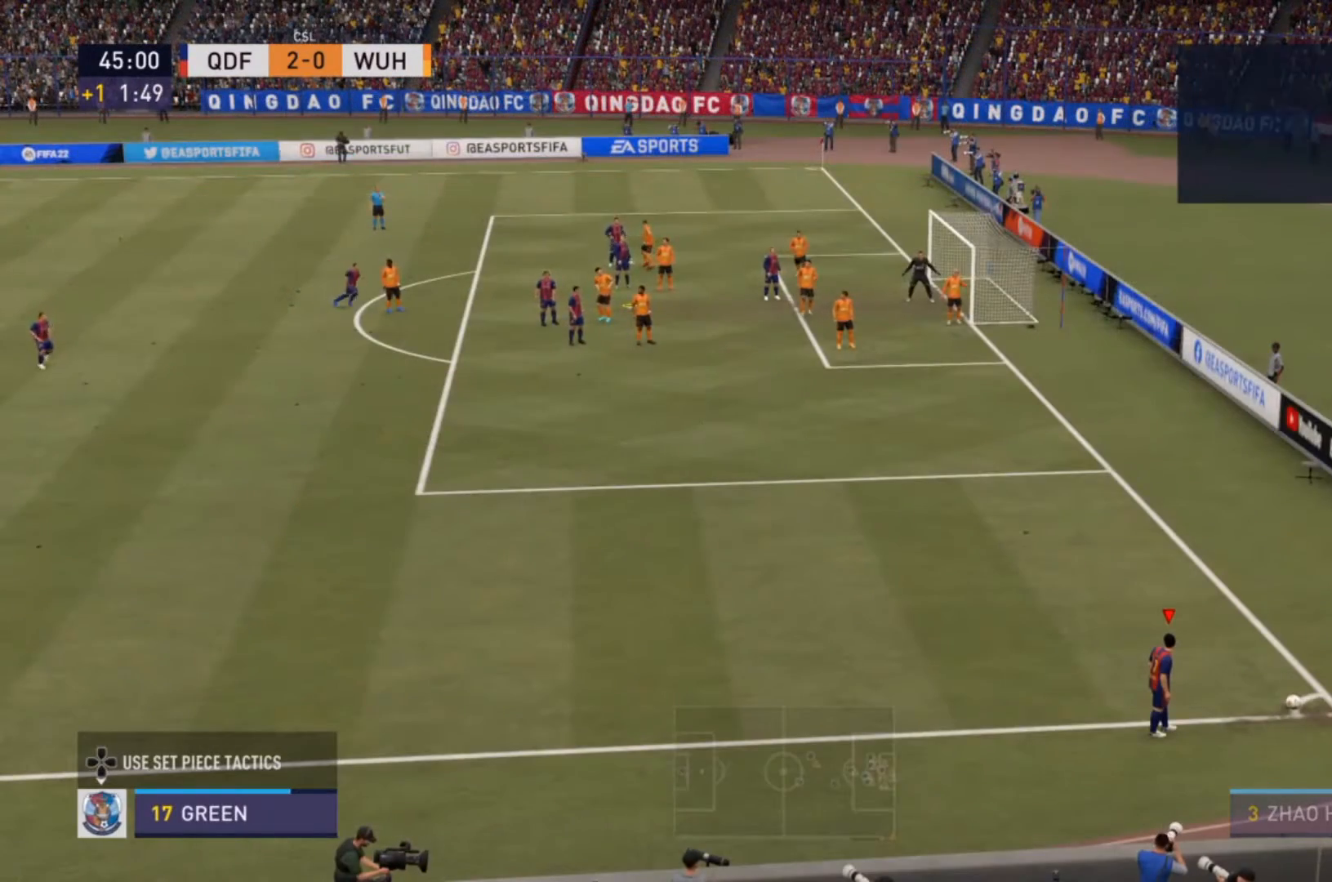
Gameplay with a controller (PlayStation layout); each line is a JSON object with the inputs held at the frame after it. "events" lists button and stick changes between this image and that frame as [ms after this image, input, new state], when the widget could be followed in between. Not read: L3 R3.
{"buttons": [], "left_stick": "center", "right_stick": "center", "events": []}
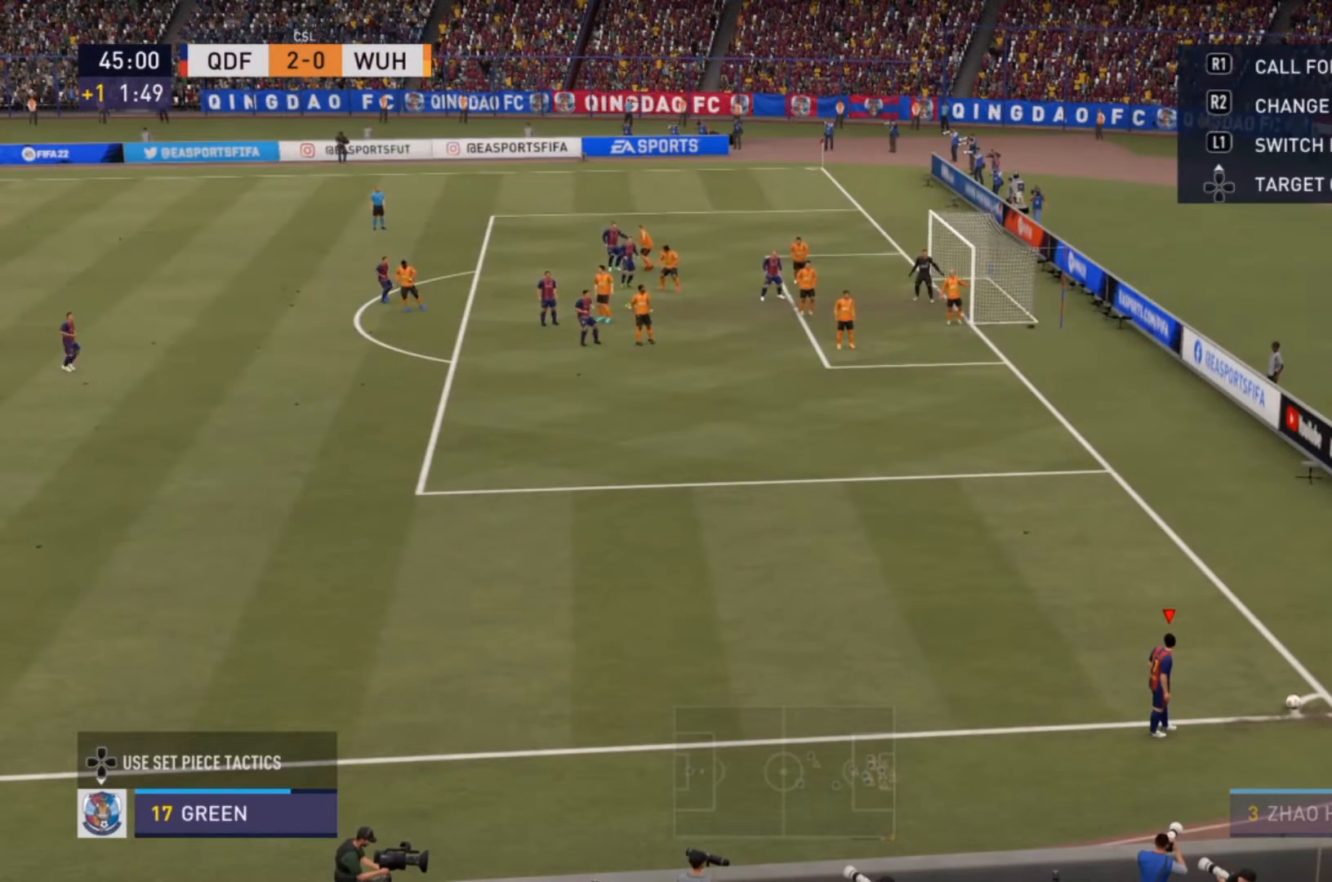
{"buttons": ["SQUARE", "R1"], "left_stick": "right", "right_stick": "center", "events": [[33, "left_stick", "right"], [100, "R1", "down"], [100, "SQUARE", "down"]]}
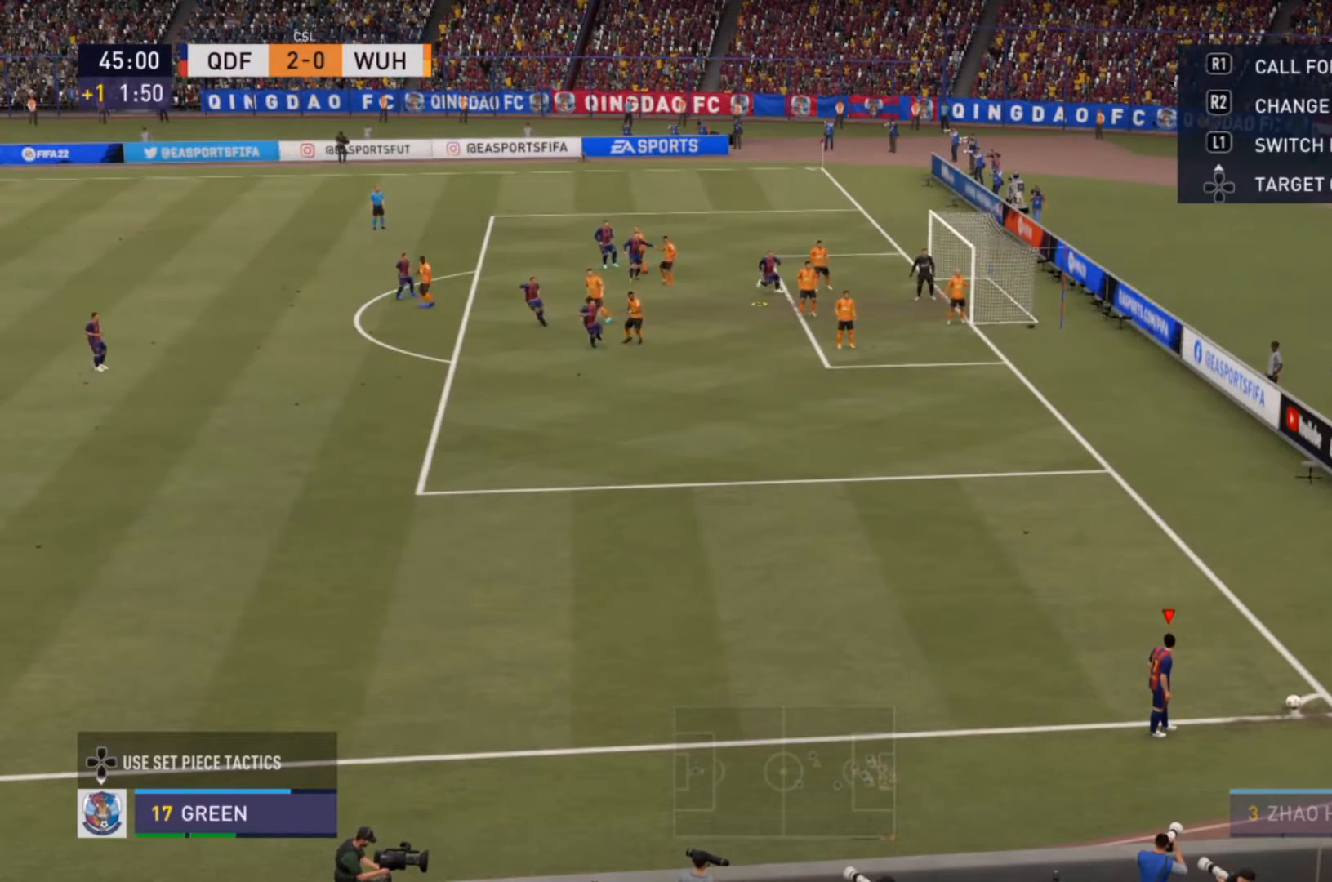
{"buttons": [], "left_stick": "up-right", "right_stick": "center", "events": [[33, "R1", "up"], [33, "SQUARE", "up"], [467, "left_stick", "up-right"]]}
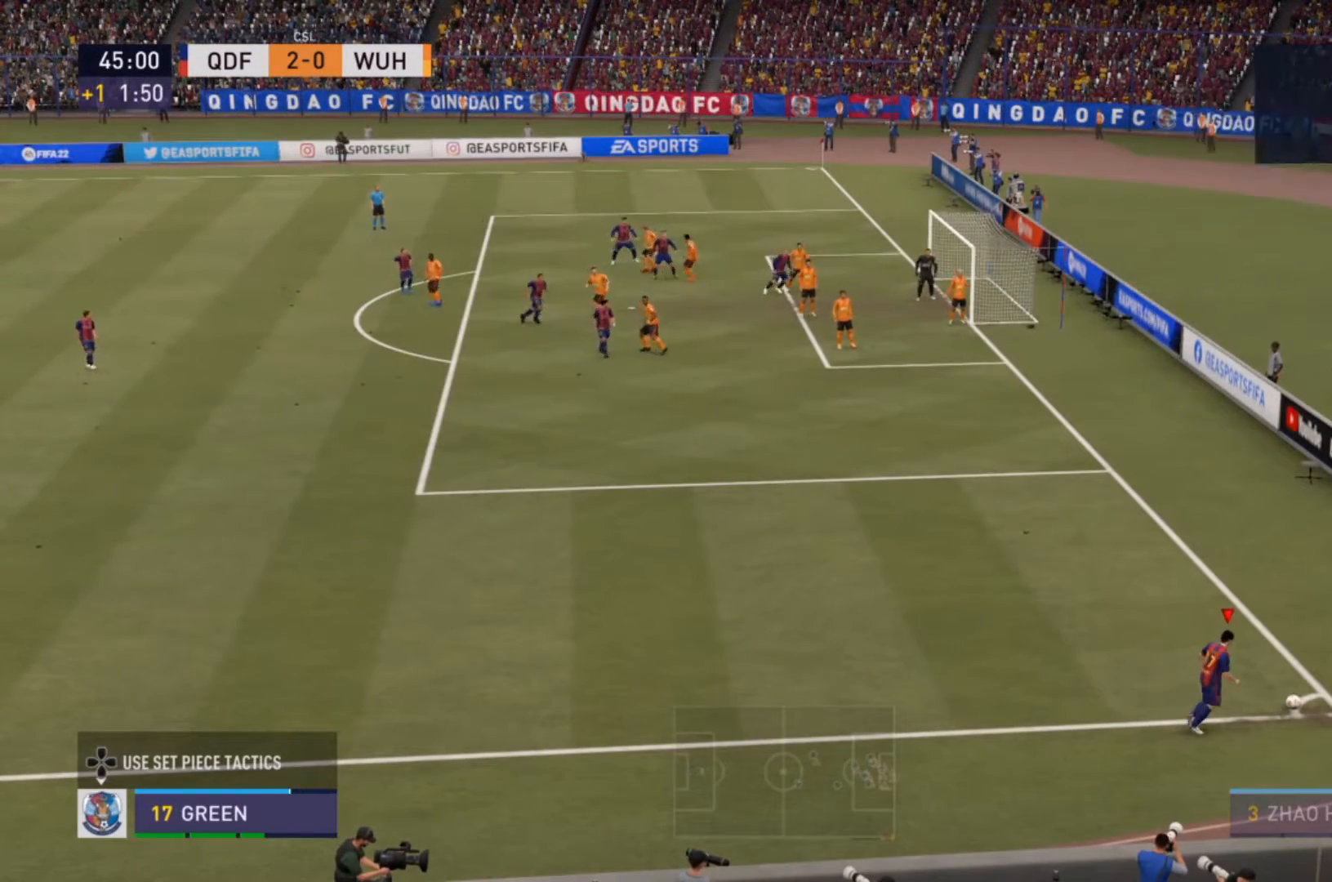
{"buttons": [], "left_stick": "center", "right_stick": "center", "events": [[167, "left_stick", "center"]]}
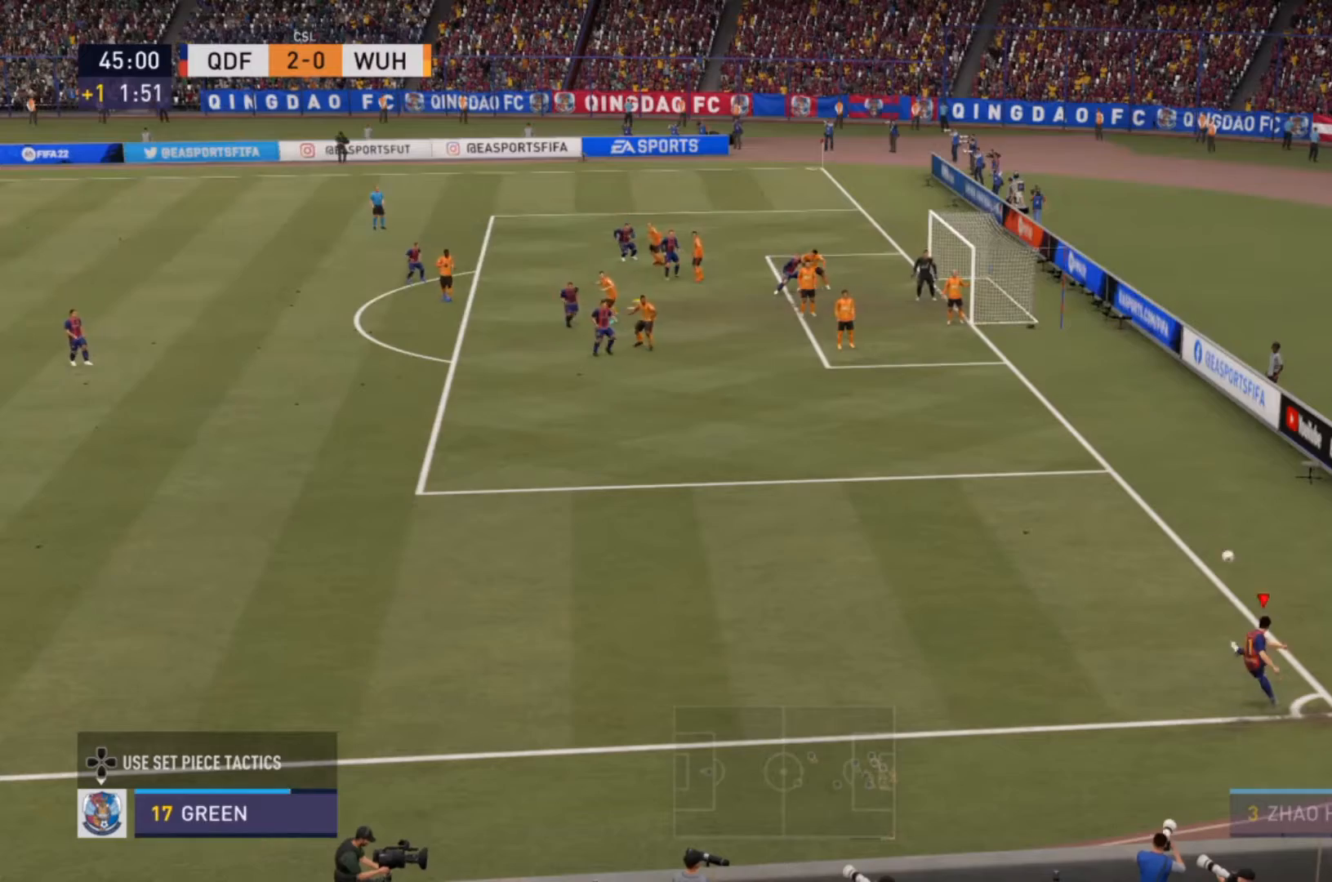
{"buttons": [], "left_stick": "center", "right_stick": "center", "events": []}
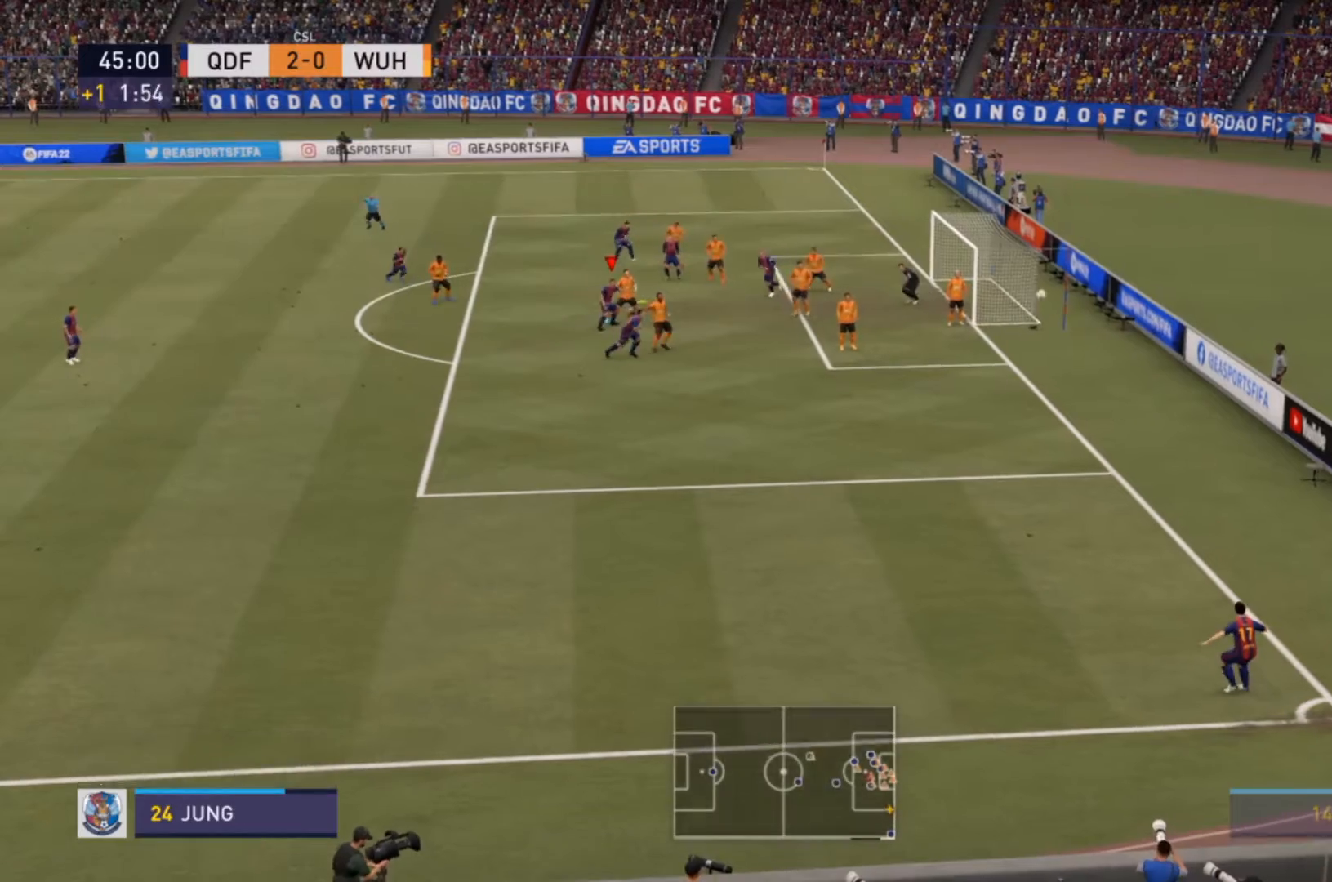
{"buttons": ["CIRCLE", "R1"], "left_stick": "right", "right_stick": "center", "events": [[433, "left_stick", "right"], [467, "CIRCLE", "down"], [467, "R1", "down"]]}
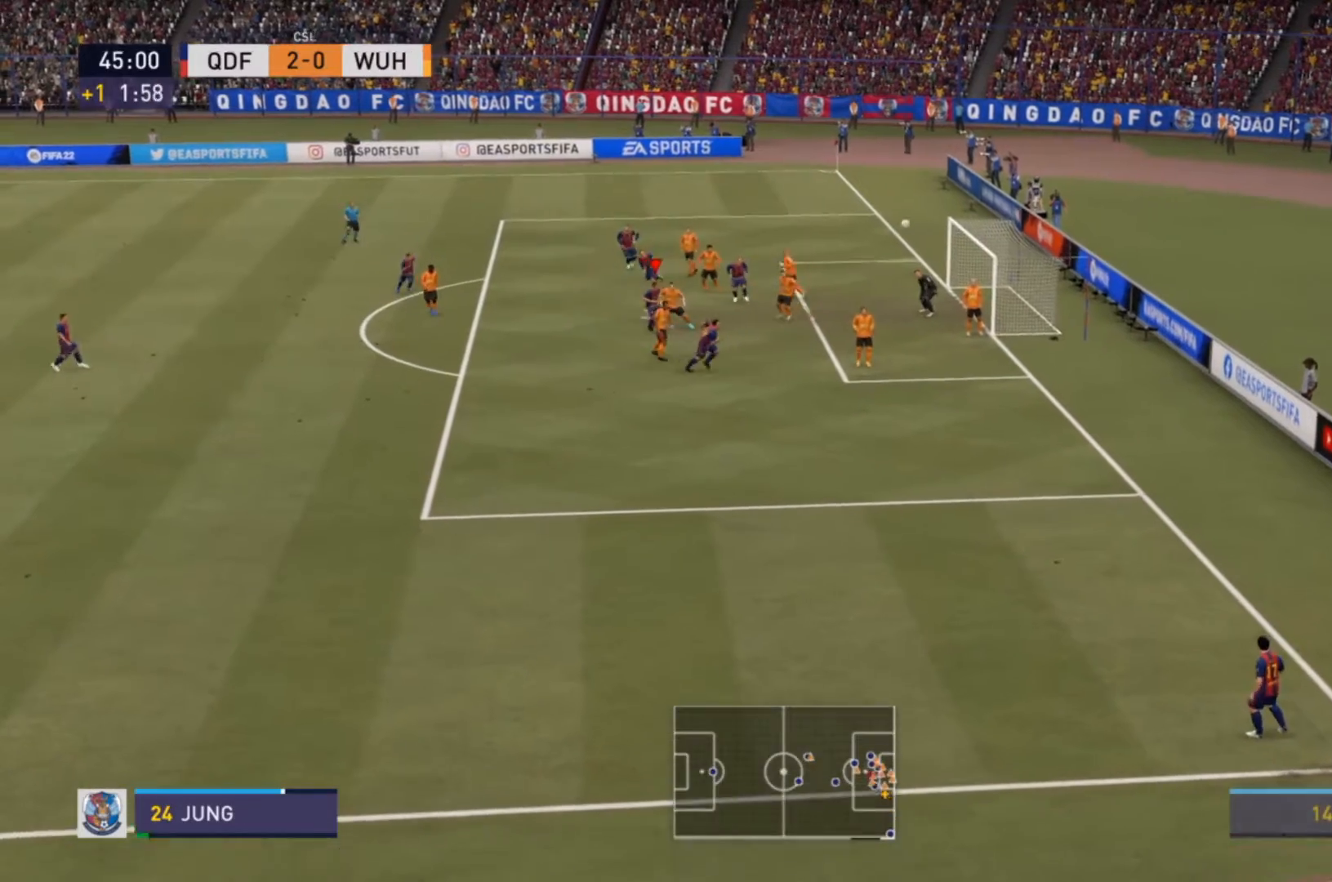
{"buttons": [], "left_stick": "right", "right_stick": "center", "events": [[33, "L1", "down"], [167, "L1", "up"], [200, "CIRCLE", "up"], [200, "R1", "up"]]}
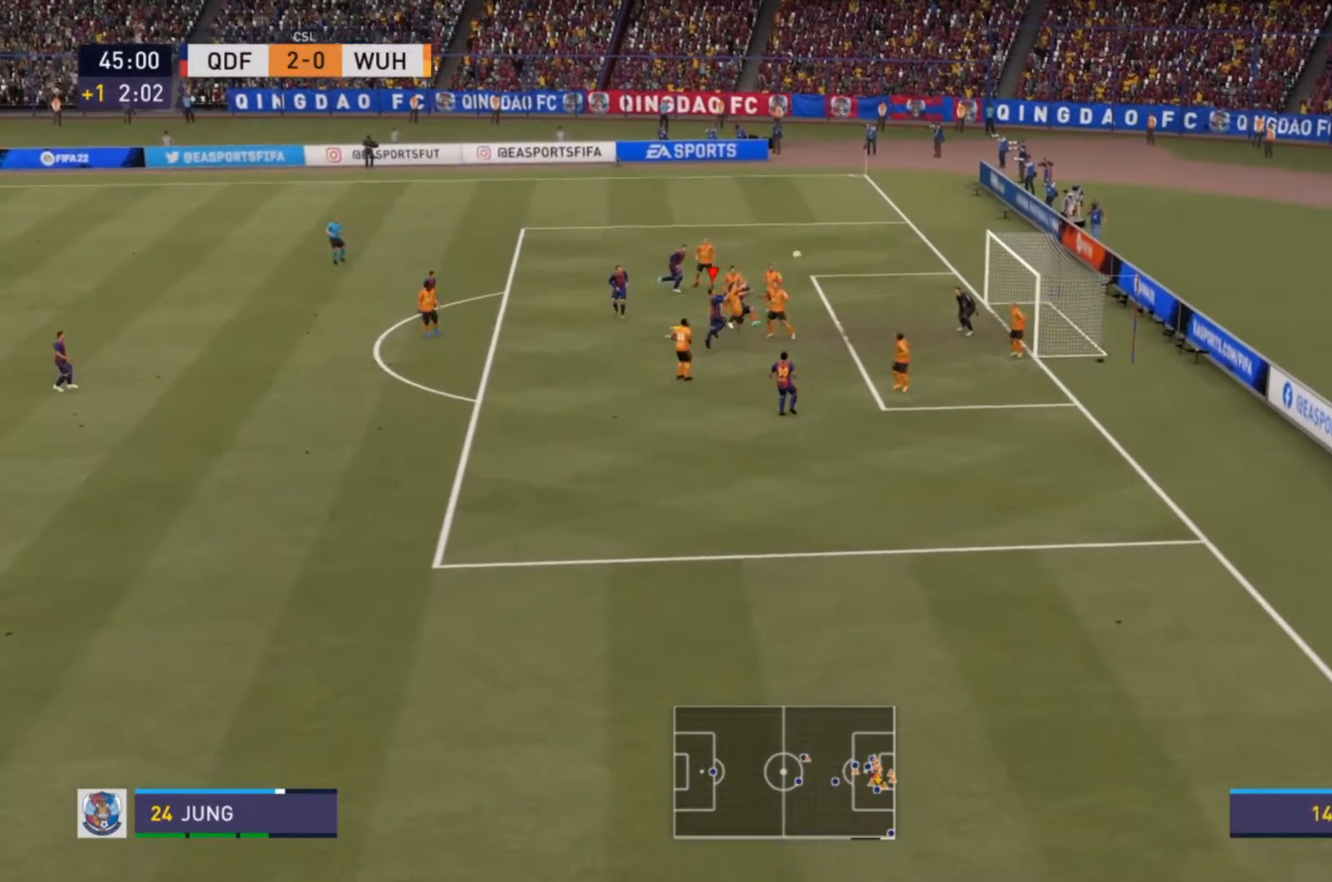
{"buttons": [], "left_stick": "right", "right_stick": "center", "events": []}
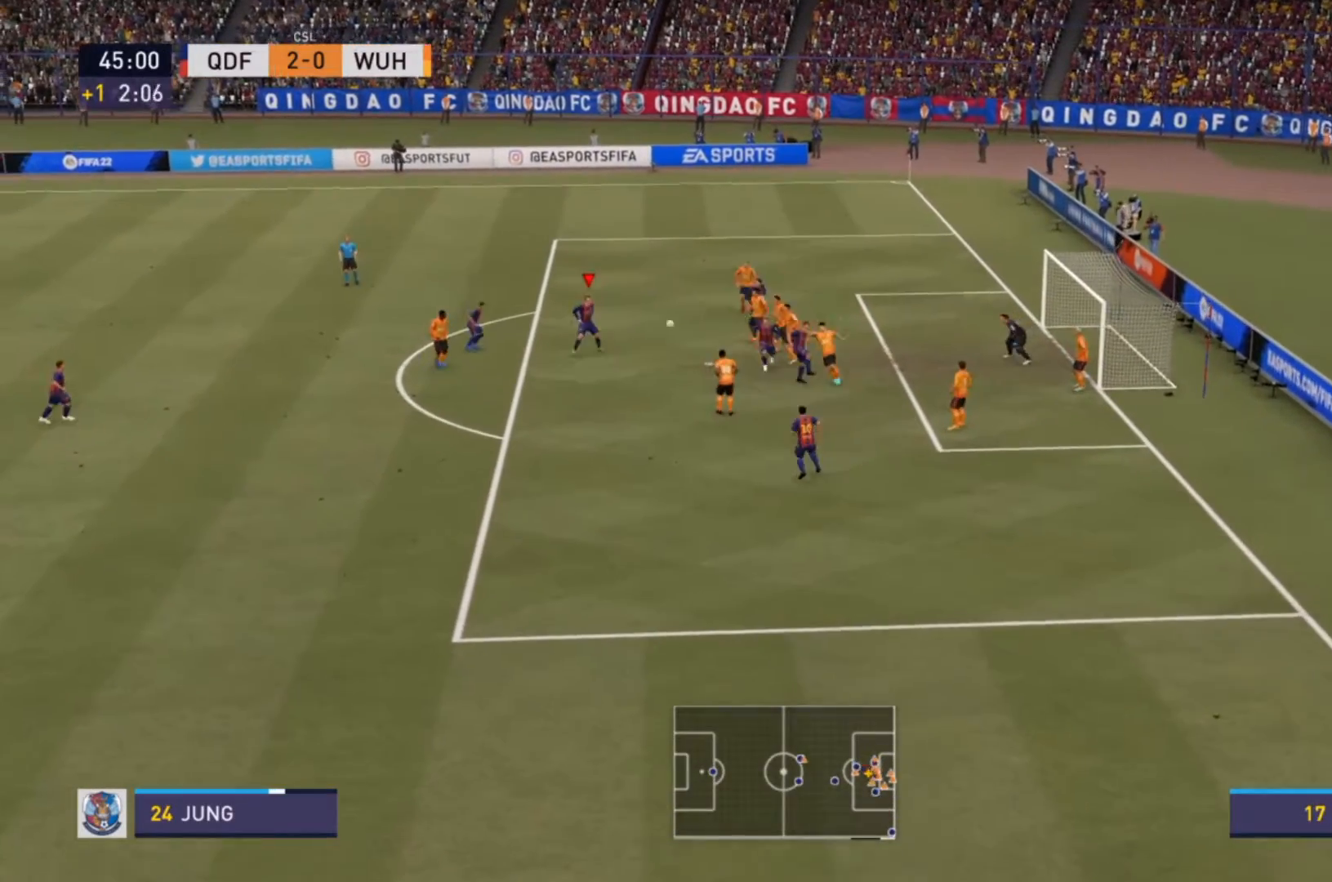
{"buttons": [], "left_stick": "right", "right_stick": "center", "events": []}
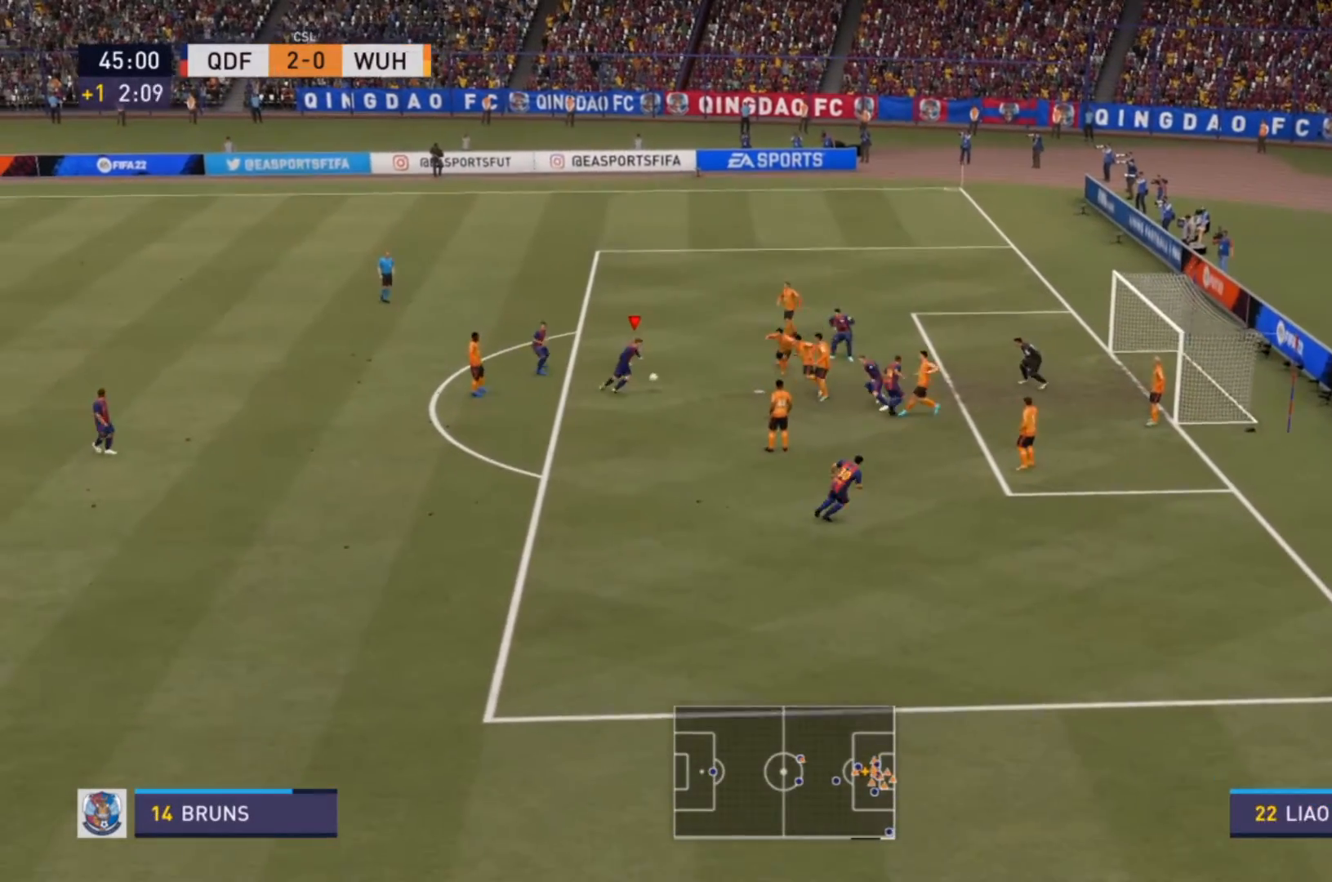
{"buttons": [], "left_stick": "right", "right_stick": "center", "events": [[67, "CIRCLE", "down"], [333, "CIRCLE", "up"]]}
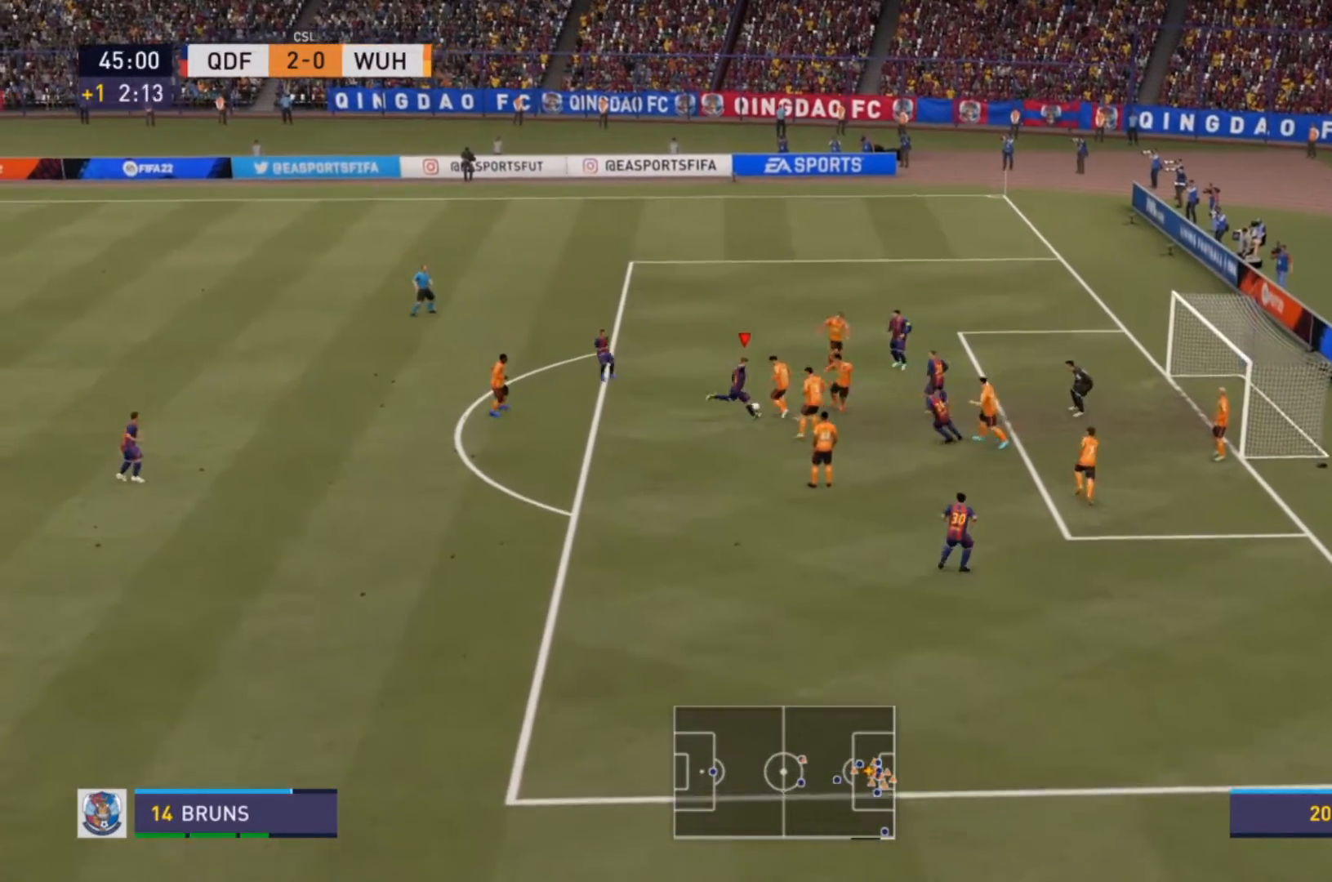
{"buttons": ["R2"], "left_stick": "right", "right_stick": "center", "events": [[333, "R2", "down"]]}
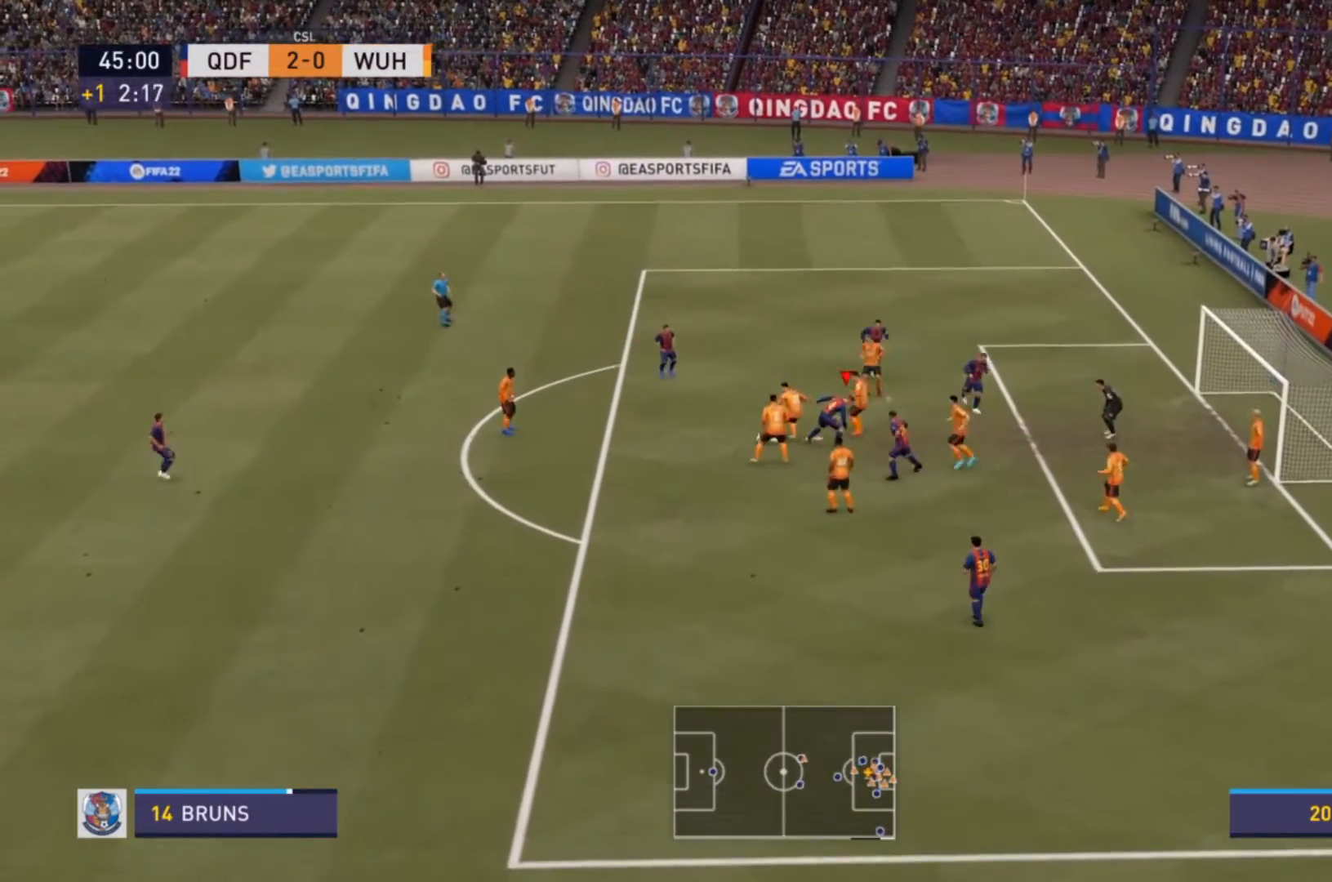
{"buttons": ["R2"], "left_stick": "down-right", "right_stick": "center", "events": [[433, "left_stick", "down-right"]]}
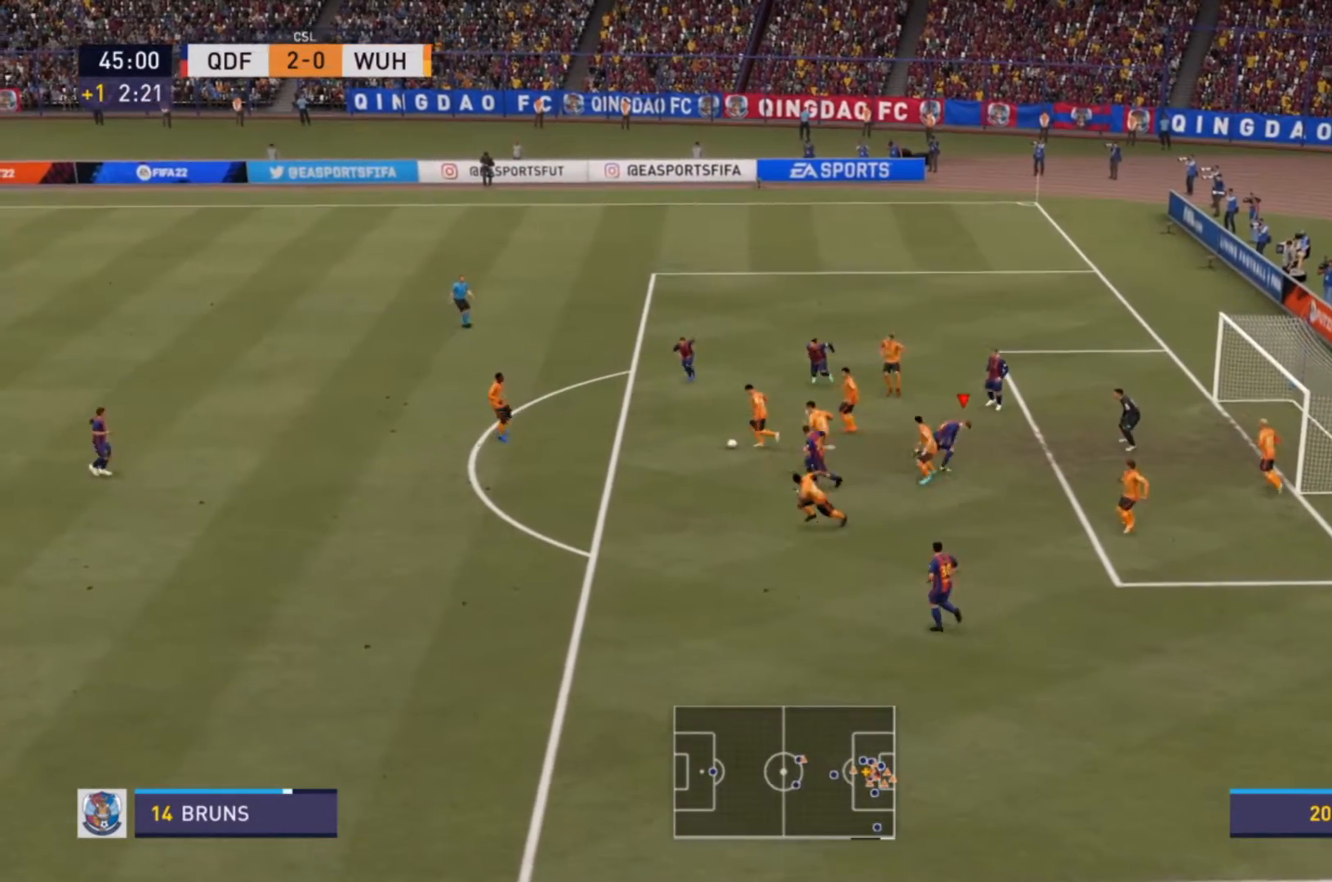
{"buttons": ["L1", "R2"], "left_stick": "left", "right_stick": "center", "events": [[67, "left_stick", "center"], [267, "R2", "up"], [267, "left_stick", "left"], [467, "L1", "down"], [500, "R2", "down"]]}
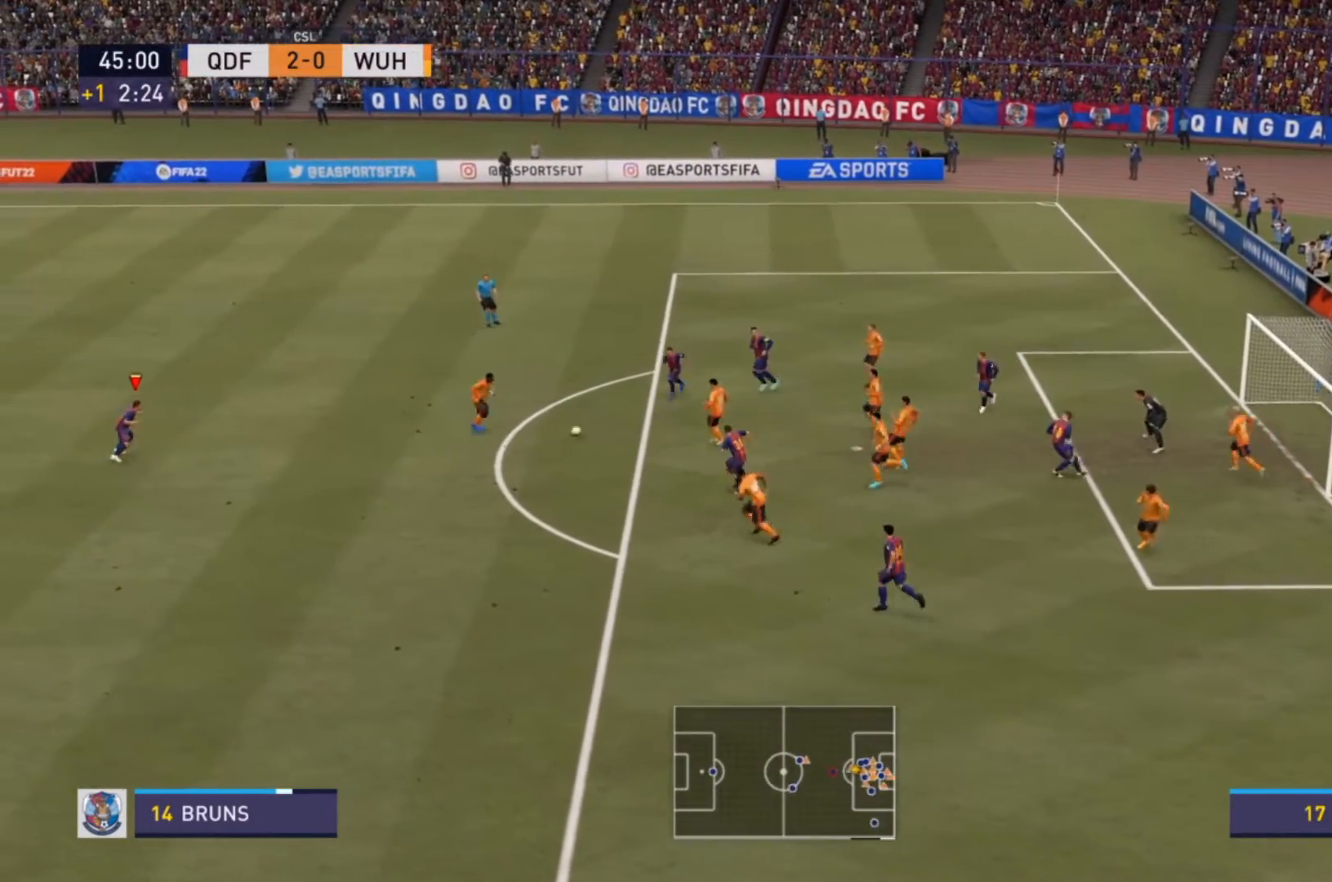
{"buttons": [], "left_stick": "right", "right_stick": "center", "events": [[67, "L1", "up"], [100, "left_stick", "down-right"], [267, "left_stick", "right"], [367, "R2", "up"]]}
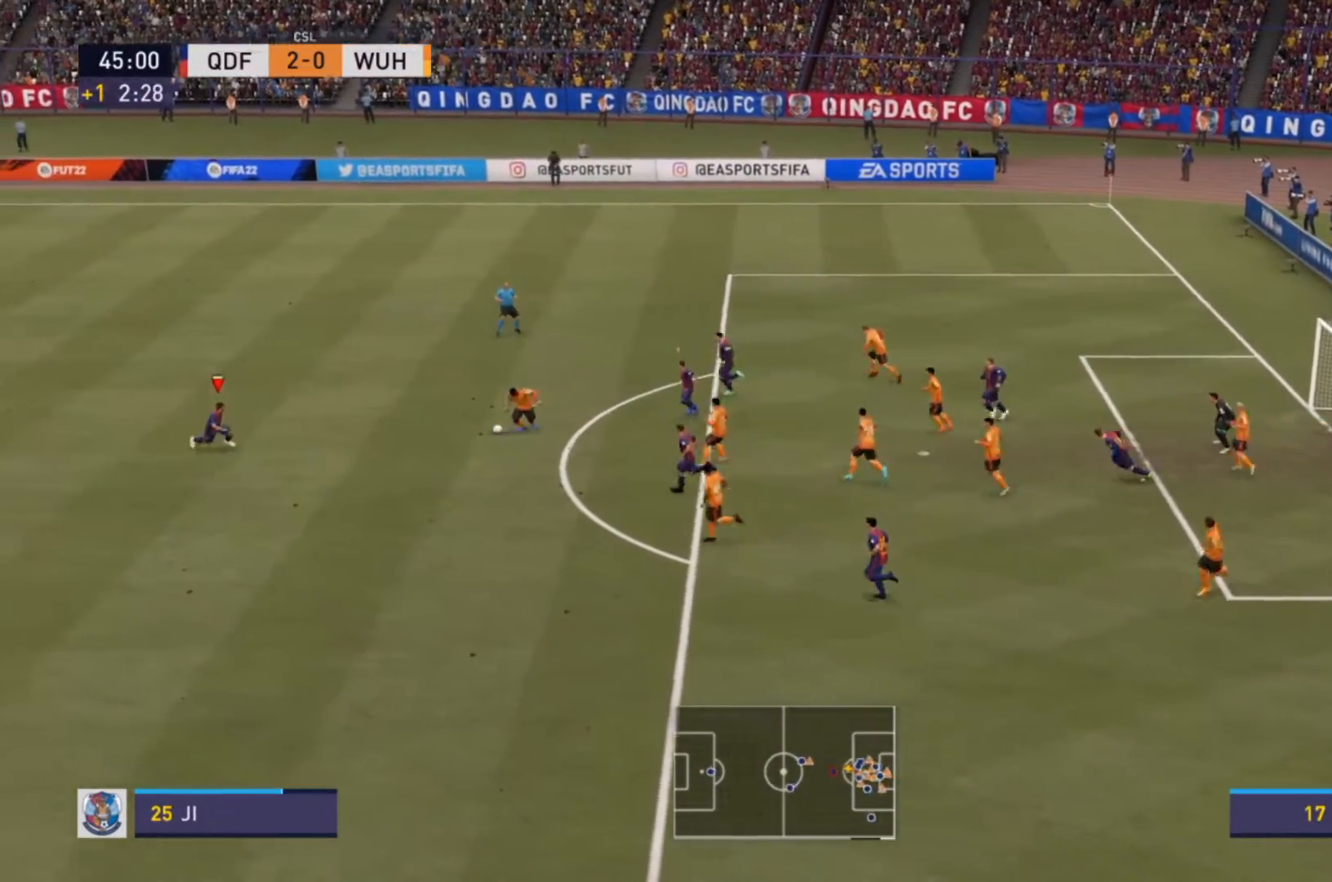
{"buttons": ["R2"], "left_stick": "right", "right_stick": "center", "events": [[133, "R2", "down"], [233, "left_stick", "up-right"], [500, "left_stick", "right"]]}
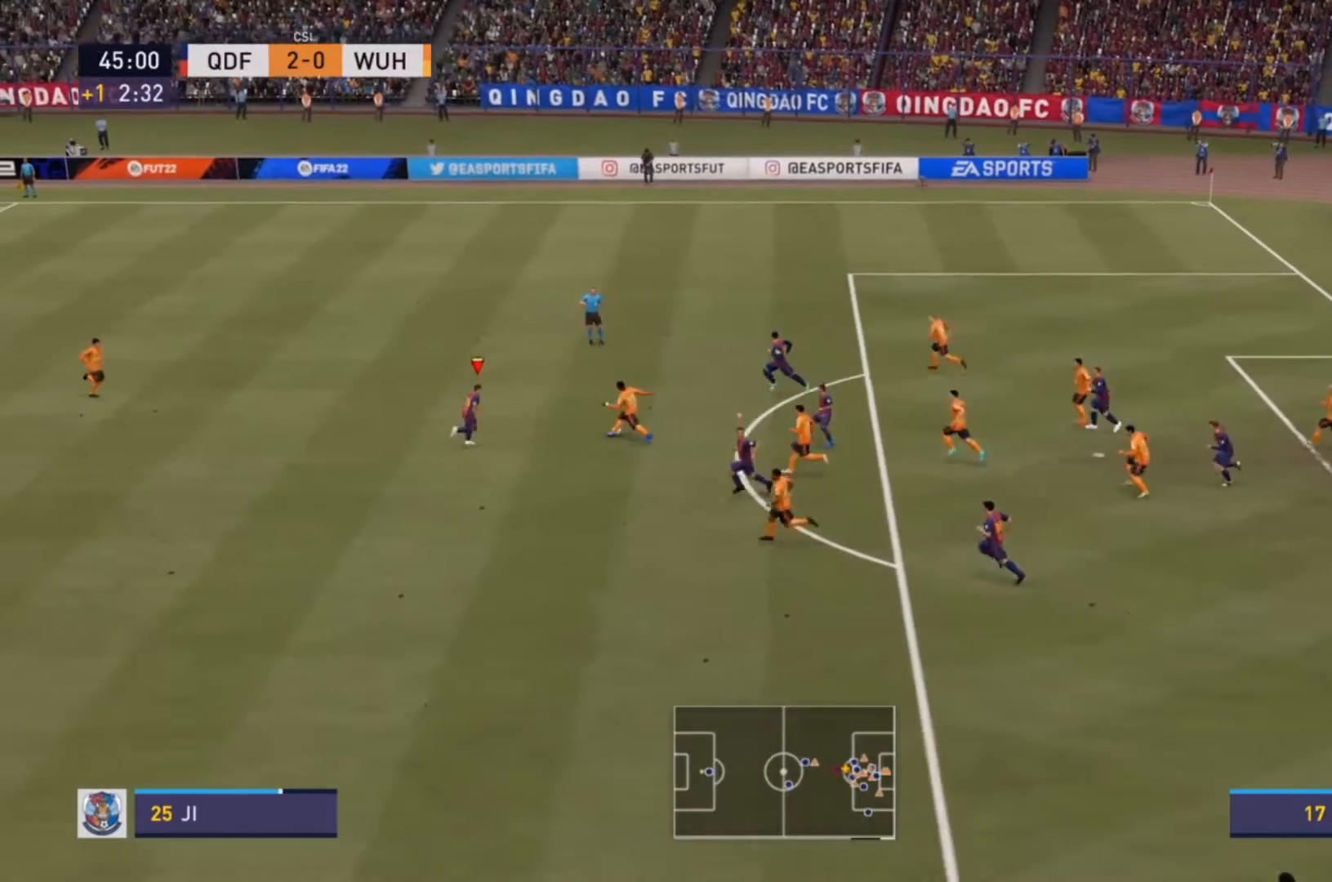
{"buttons": ["R2"], "left_stick": "up", "right_stick": "center", "events": [[133, "SQUARE", "down"], [233, "L2", "down"], [333, "SQUARE", "up"], [400, "R2", "up"], [400, "left_stick", "up"], [467, "L2", "up"], [467, "R2", "down"]]}
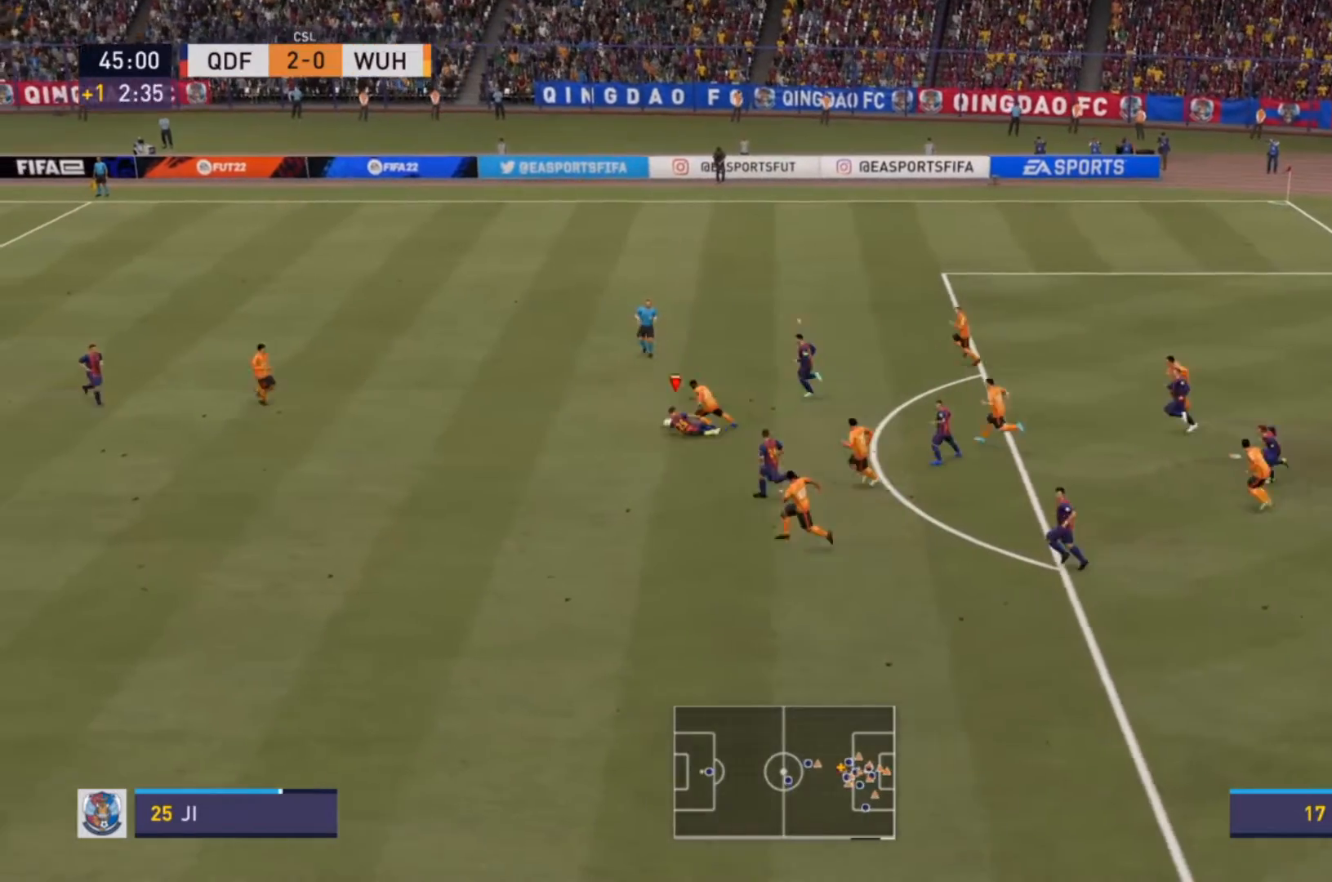
{"buttons": ["R2"], "left_stick": "up-left", "right_stick": "center", "events": [[267, "left_stick", "up-left"]]}
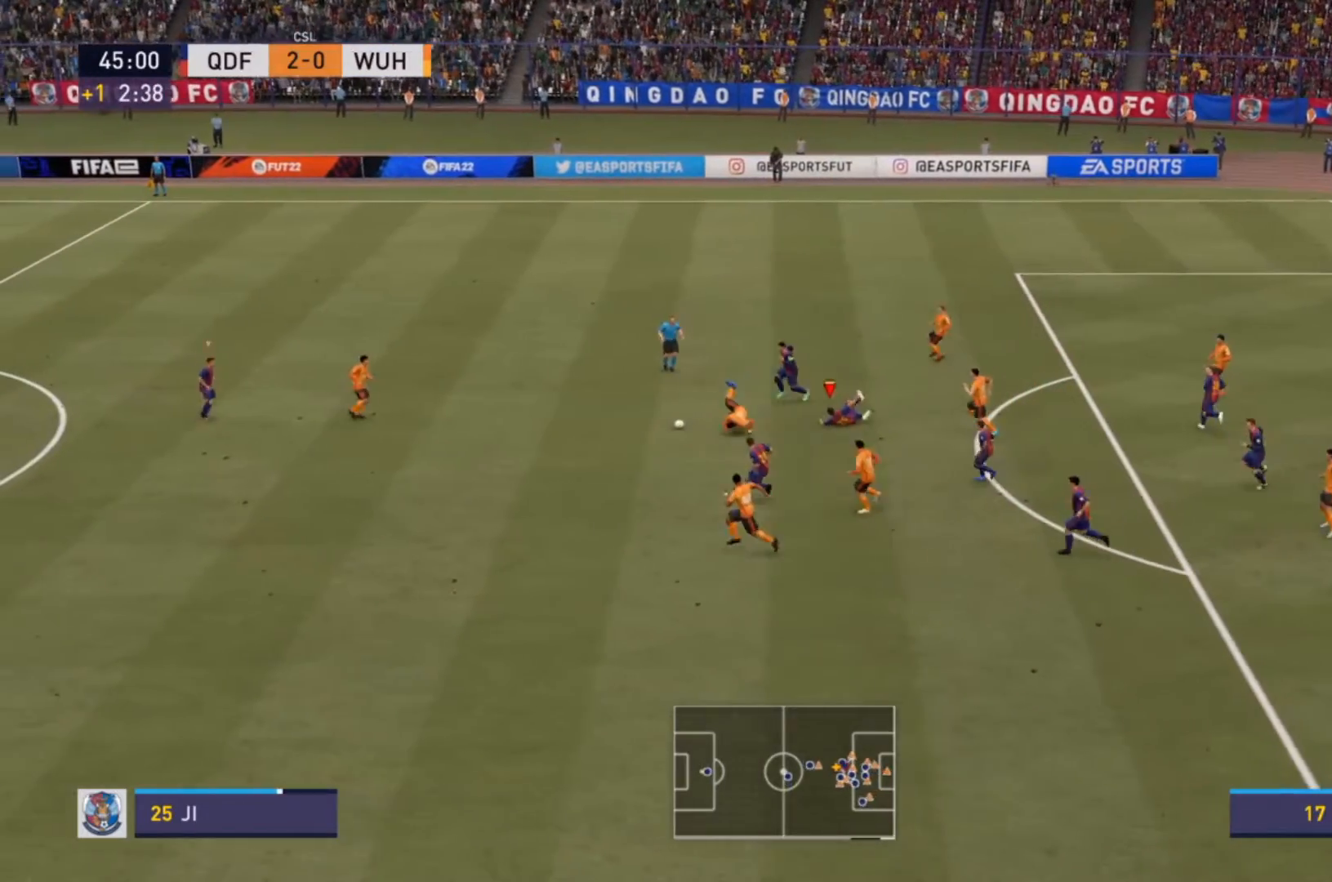
{"buttons": [], "left_stick": "center", "right_stick": "center", "events": [[200, "left_stick", "center"], [300, "R2", "up"]]}
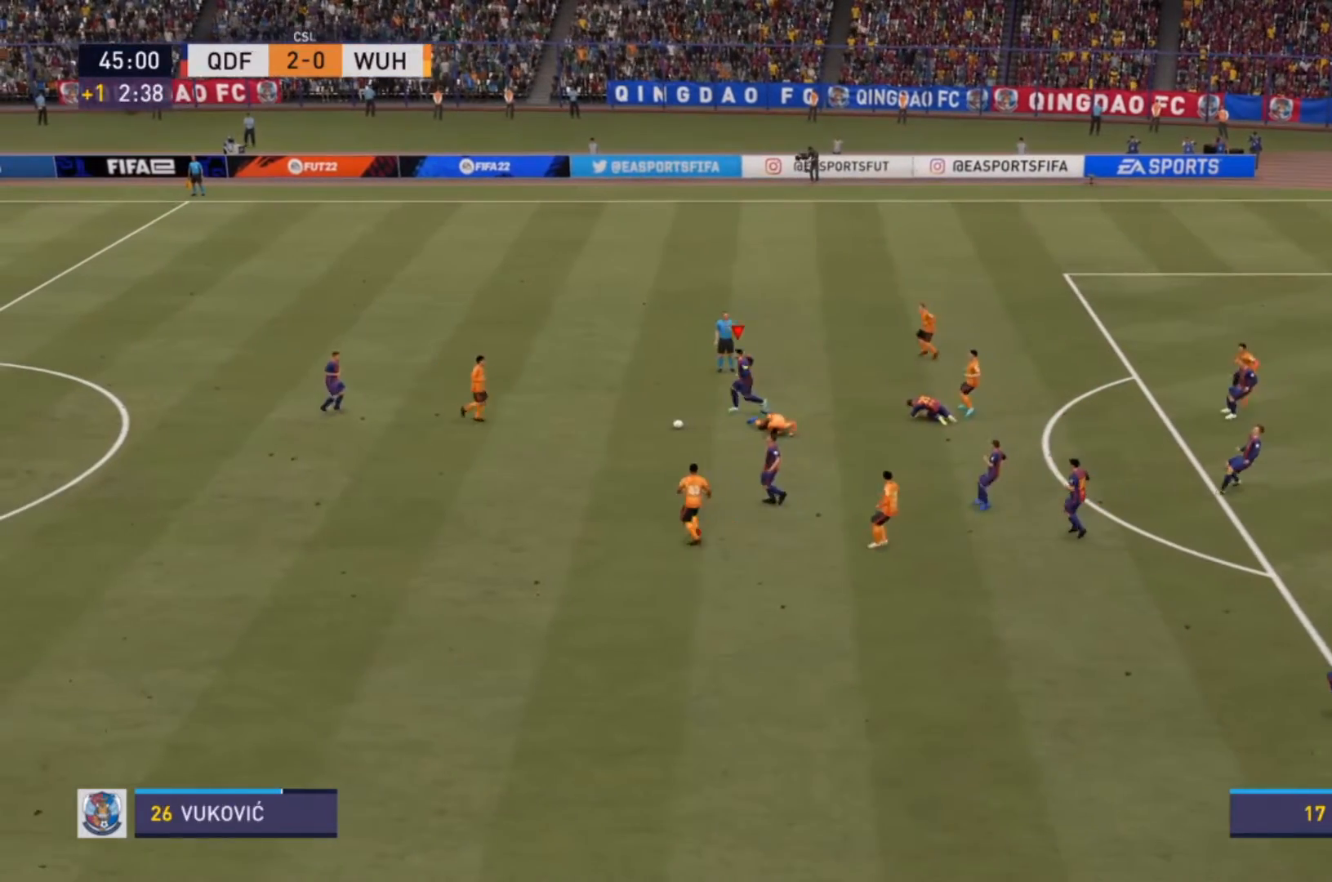
{"buttons": [], "left_stick": "center", "right_stick": "center", "events": []}
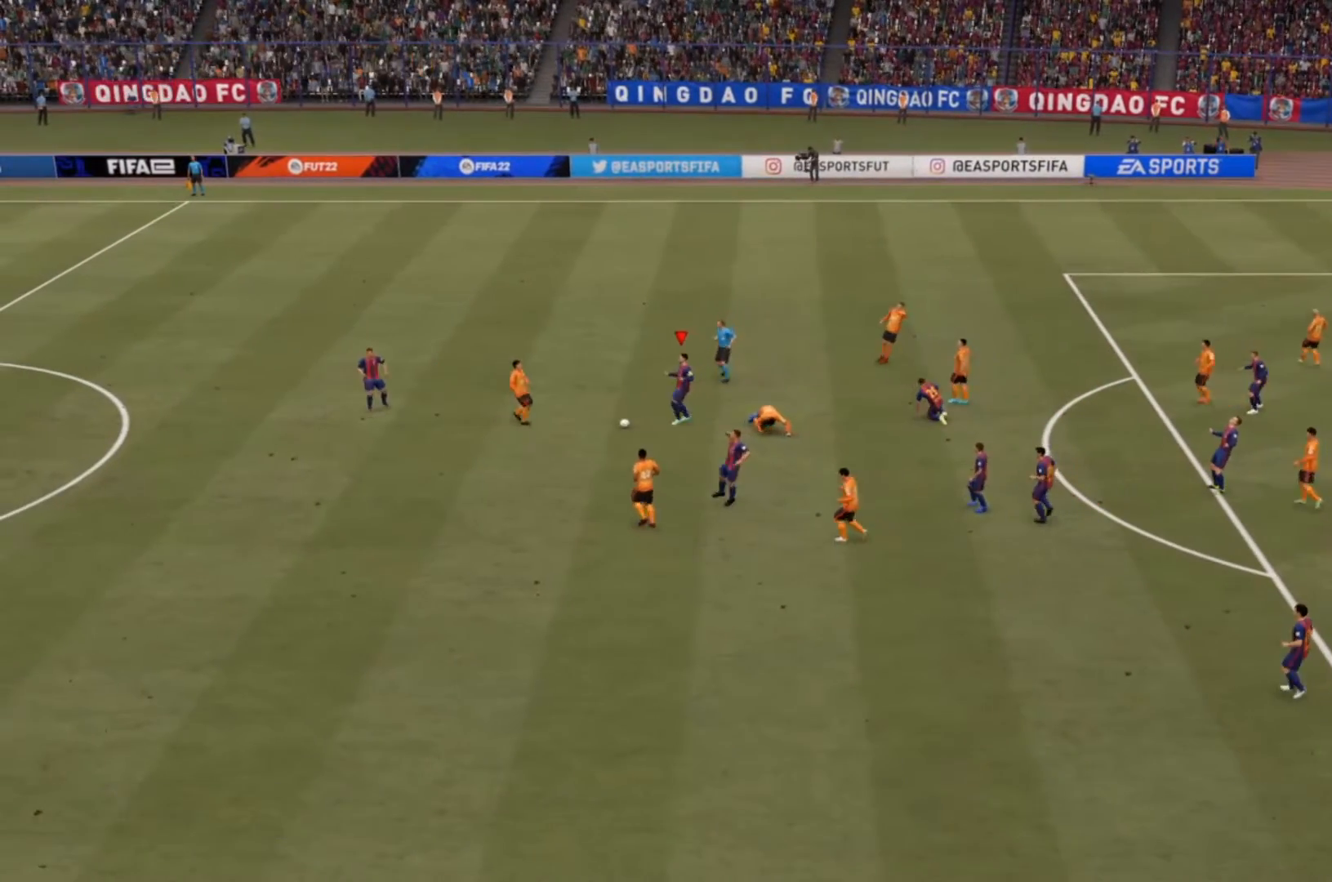
{"buttons": [], "left_stick": "center", "right_stick": "center", "events": []}
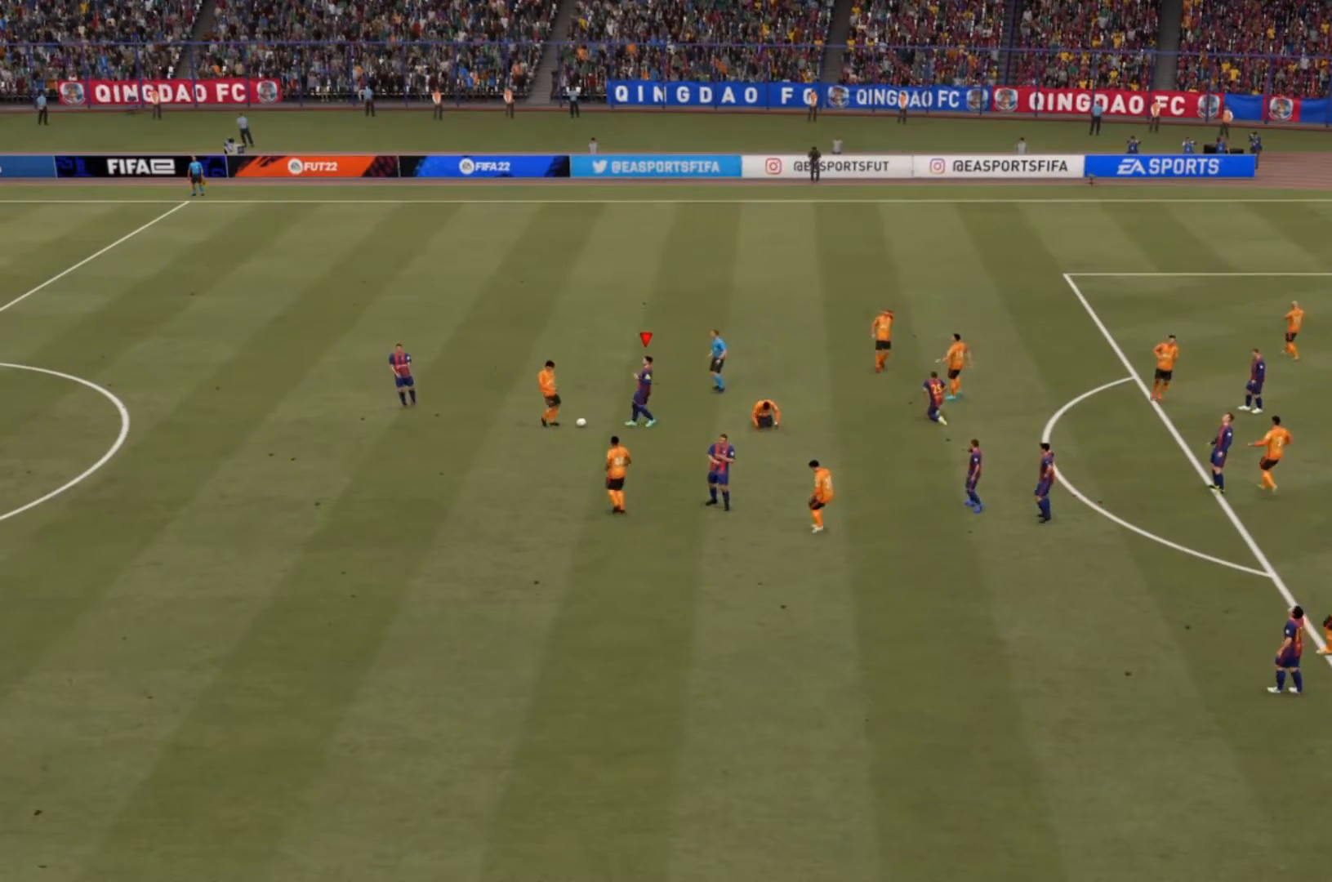
{"buttons": [], "left_stick": "center", "right_stick": "center", "events": []}
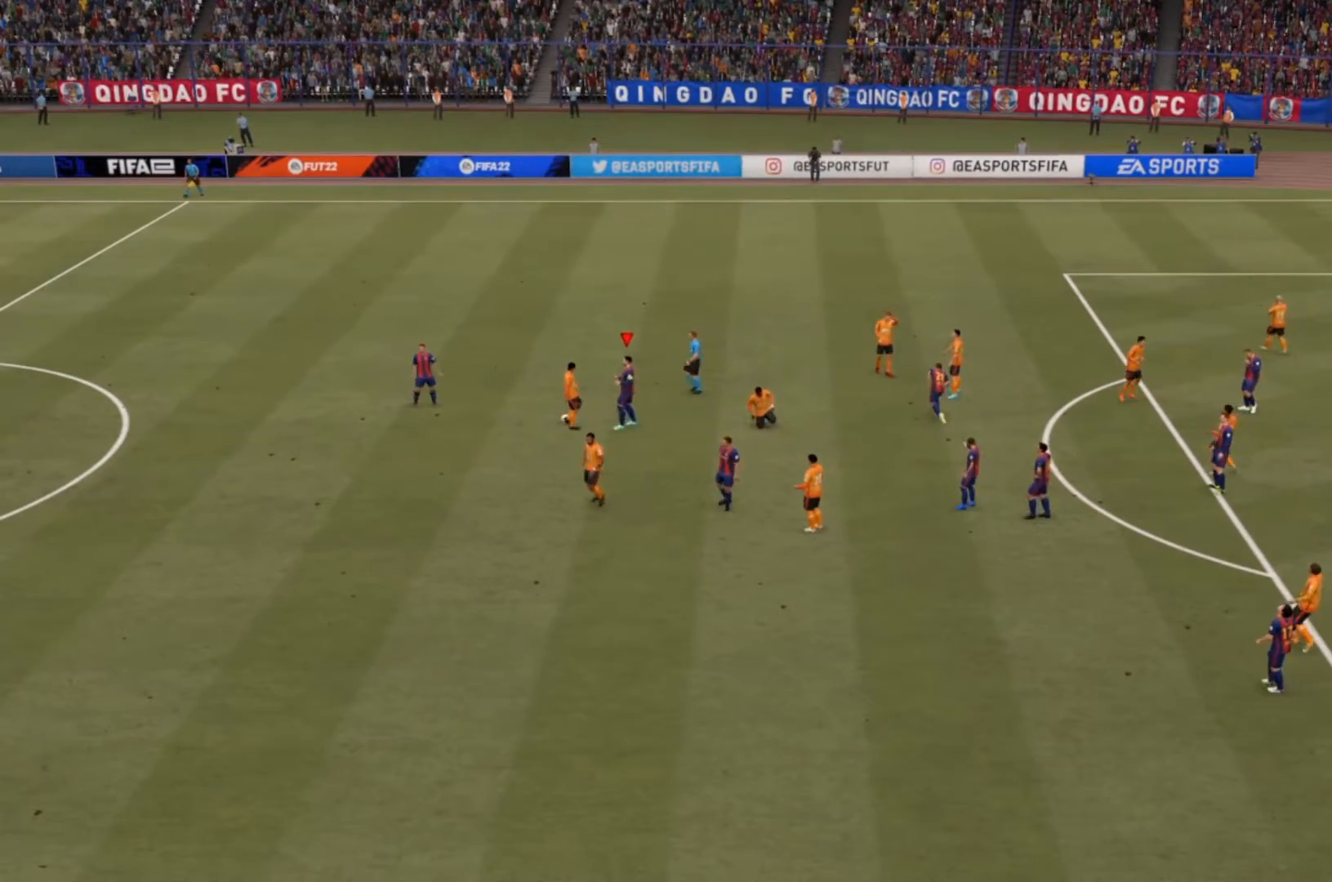
{"buttons": [], "left_stick": "center", "right_stick": "center", "events": []}
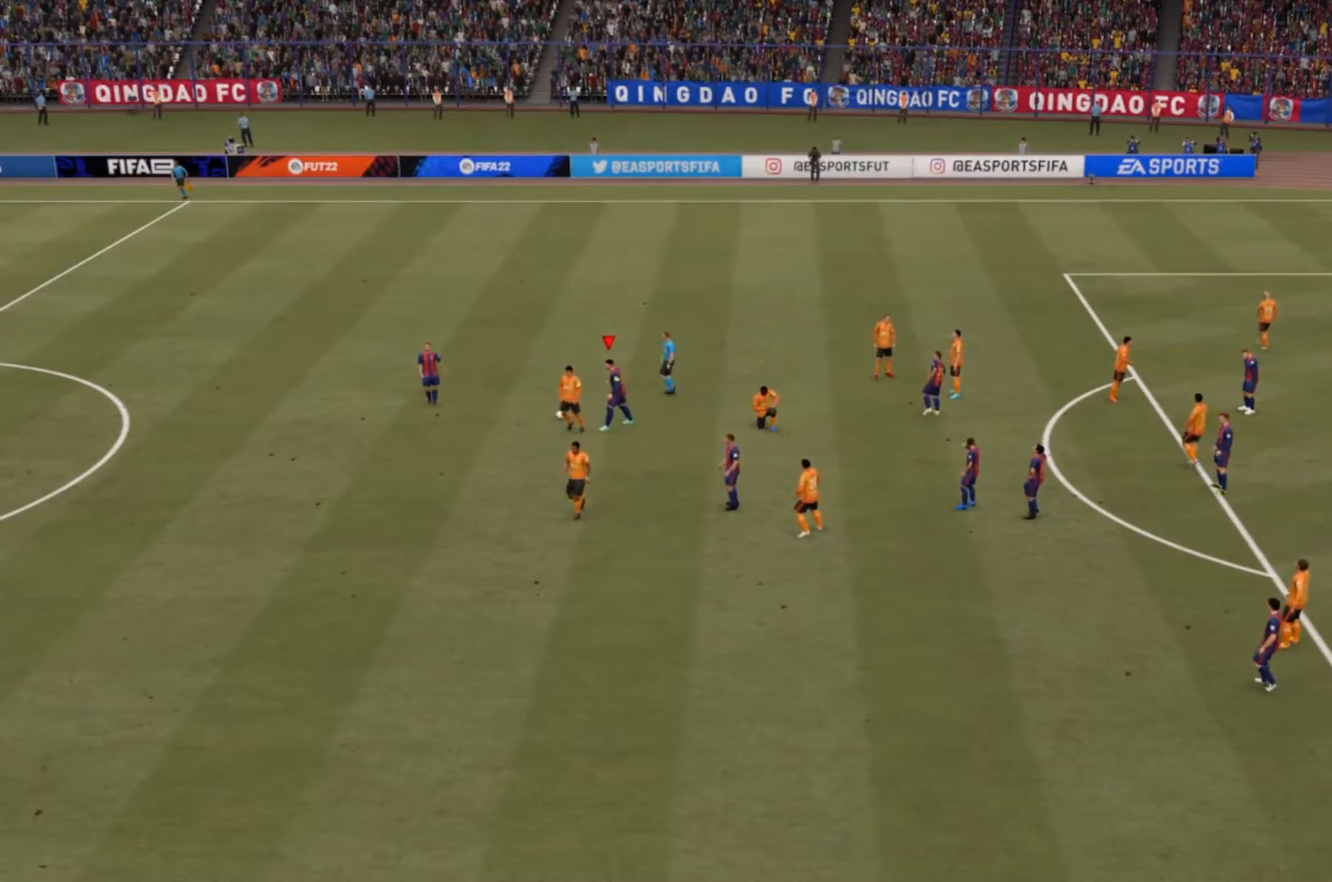
{"buttons": [], "left_stick": "center", "right_stick": "center", "events": []}
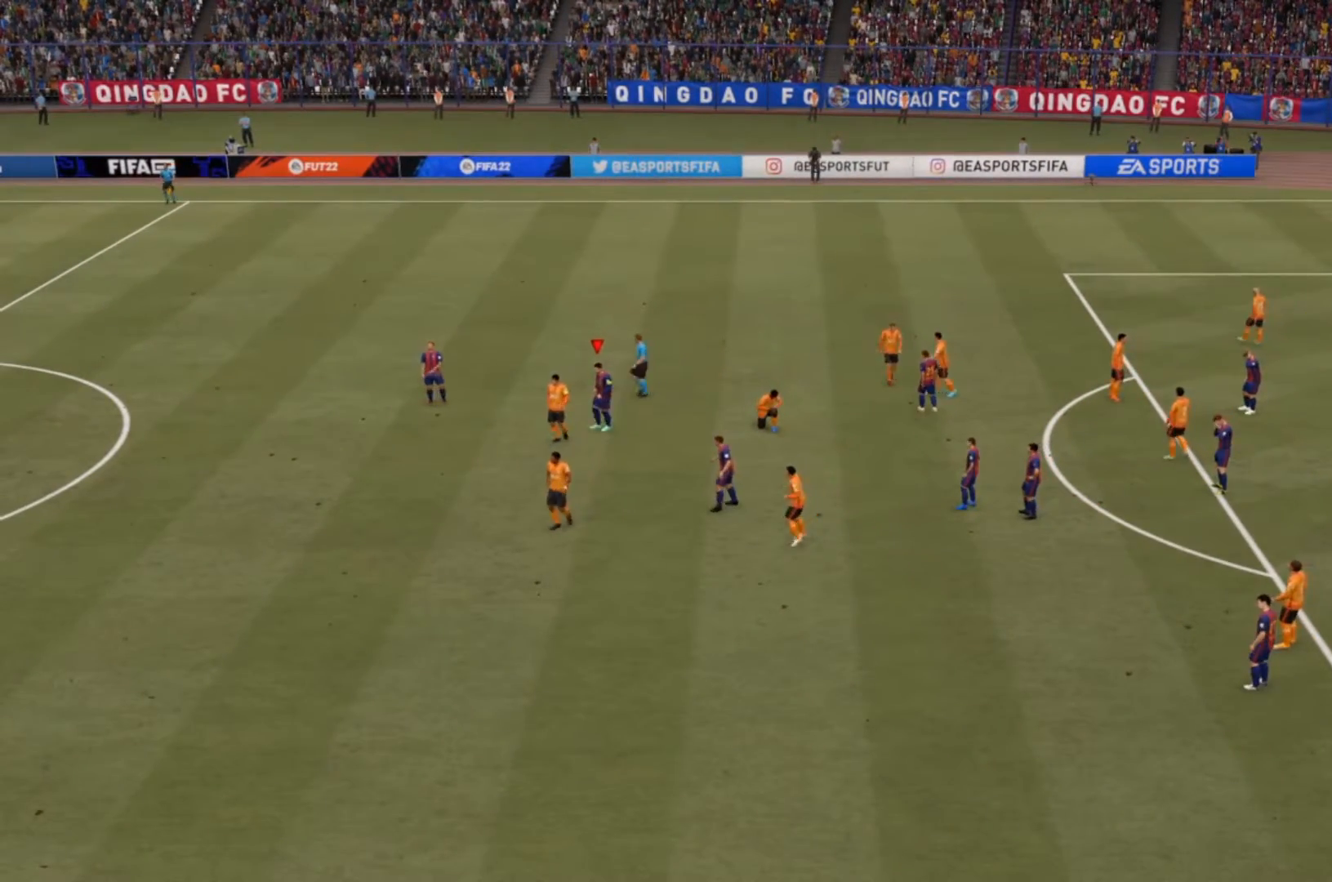
{"buttons": [], "left_stick": "center", "right_stick": "center", "events": []}
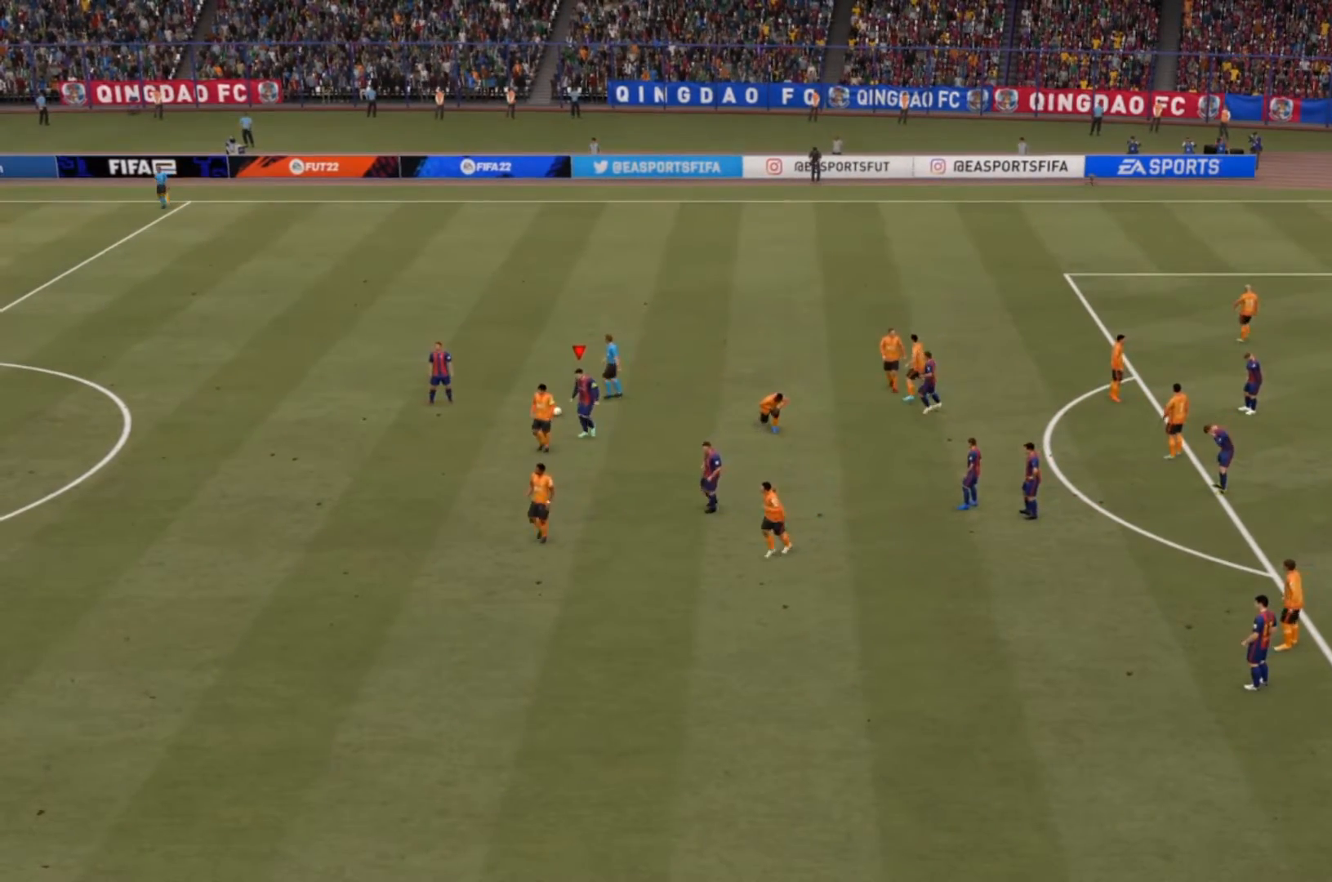
{"buttons": [], "left_stick": "center", "right_stick": "center", "events": []}
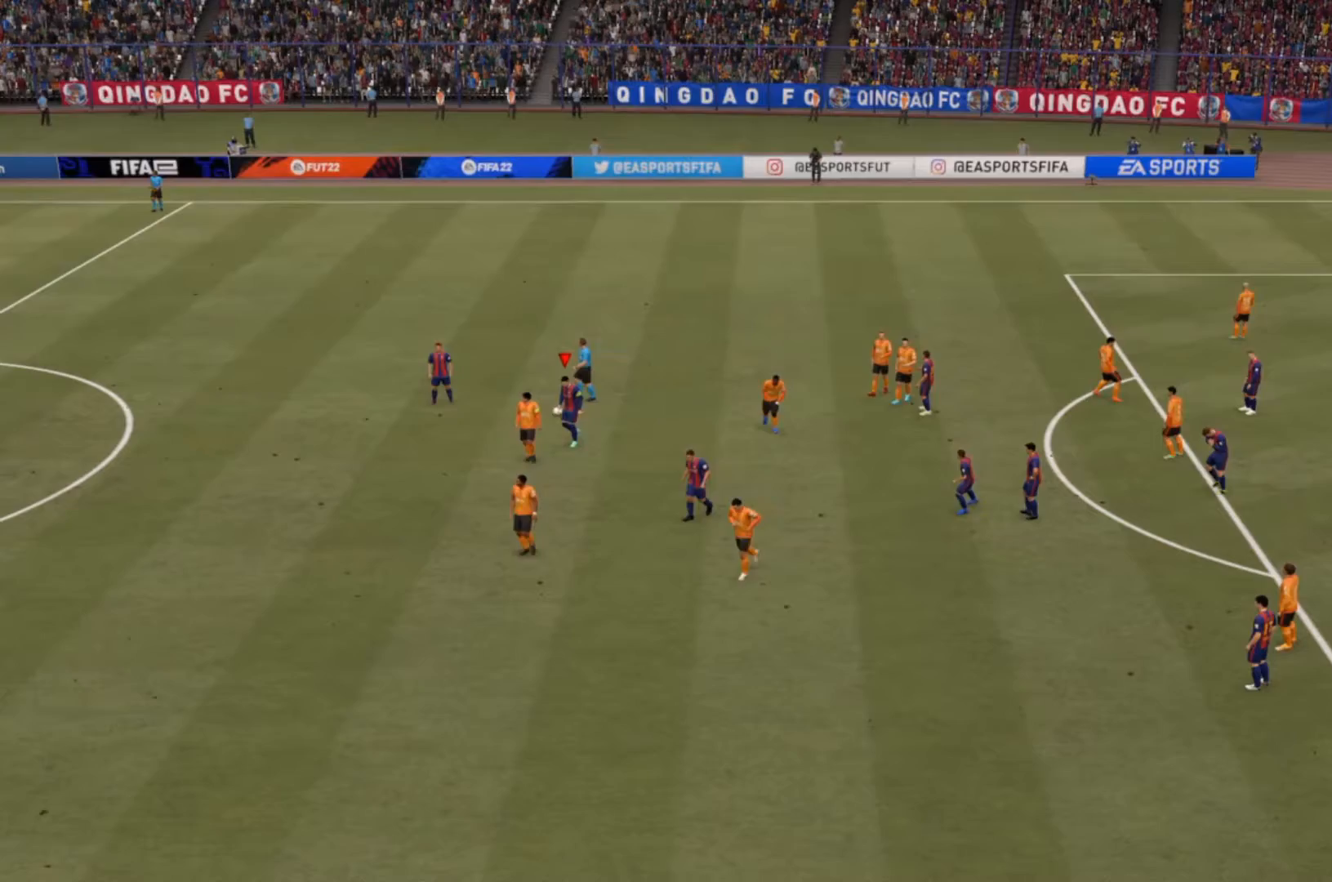
{"buttons": [], "left_stick": "center", "right_stick": "center", "events": []}